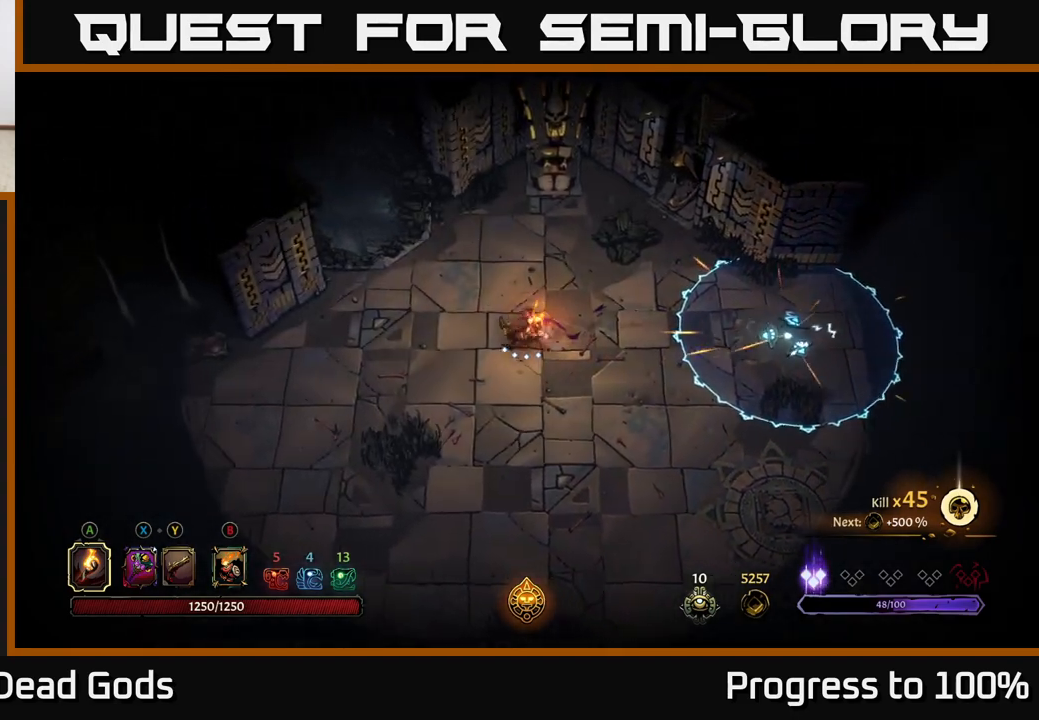
Gameplay with a controller (Xbox layout); each line is a JSON object with the inputs held at the frame after it. "events" lists button and stick changes between this image and that frame as [ms after this image, input, new state], when the widget could be followed in between.
{"buttons": [], "left_stick": "down-left", "right_stick": "center", "events": [[117, "left_stick", "down-left"]]}
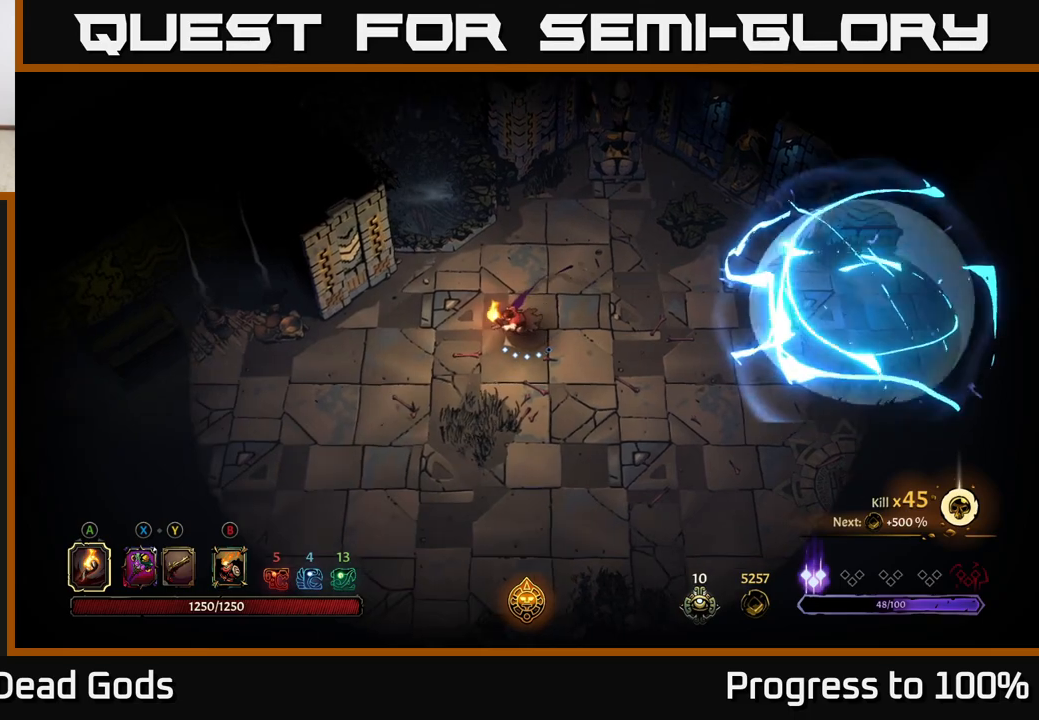
{"buttons": [], "left_stick": "right", "right_stick": "center", "events": [[433, "left_stick", "right"]]}
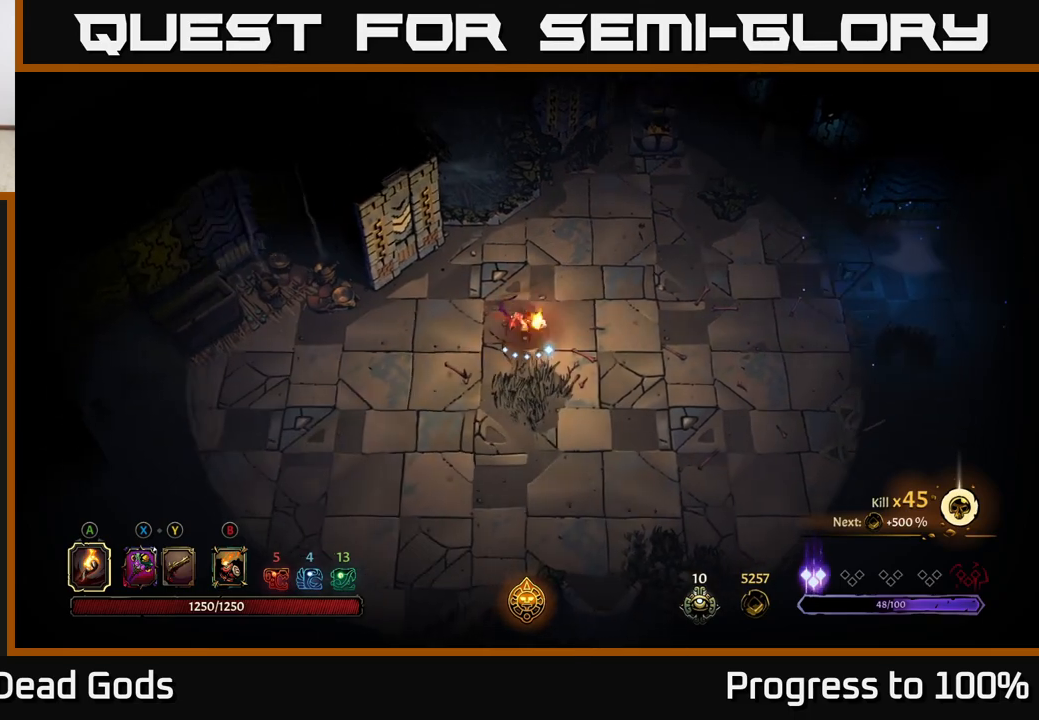
{"buttons": [], "left_stick": "center", "right_stick": "center", "events": [[267, "R2", "down"], [433, "R2", "up"], [450, "left_stick", "center"]]}
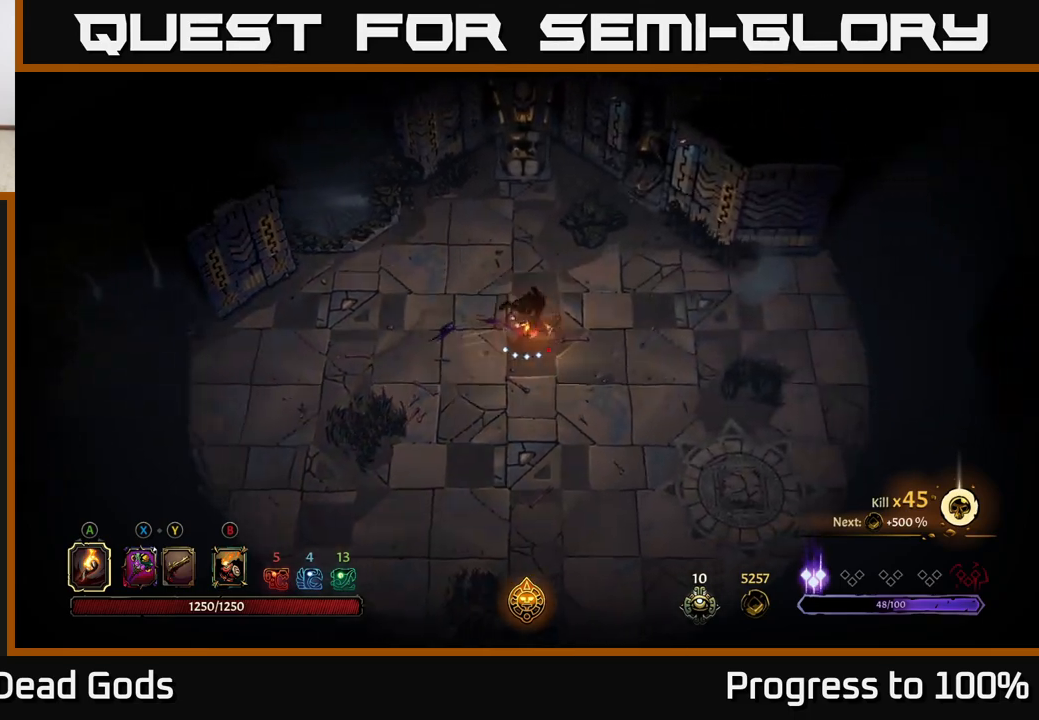
{"buttons": ["R2"], "left_stick": "right", "right_stick": "center", "events": [[100, "left_stick", "right"], [400, "R2", "down"]]}
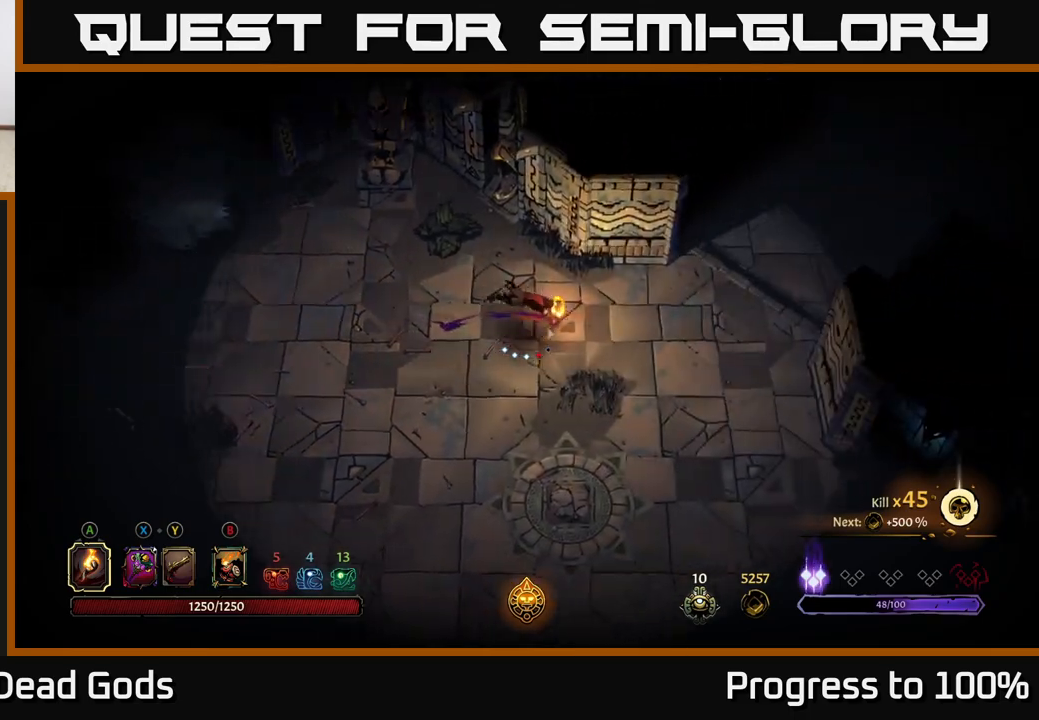
{"buttons": [], "left_stick": "up-right", "right_stick": "center", "events": [[83, "R2", "up"], [267, "left_stick", "up-right"]]}
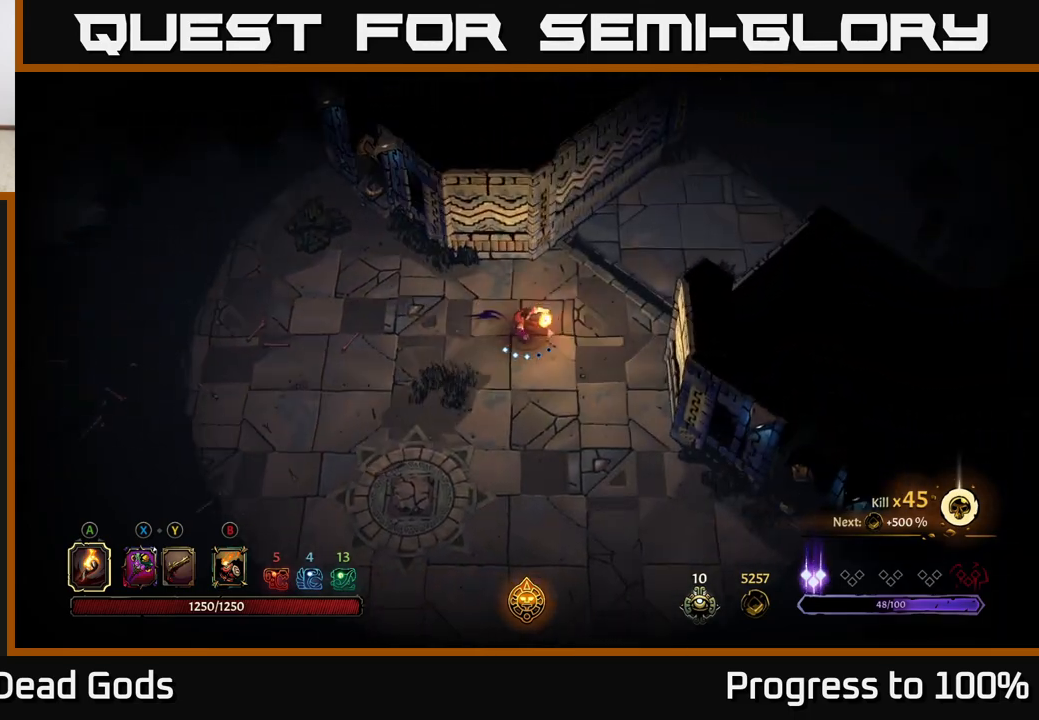
{"buttons": [], "left_stick": "up-right", "right_stick": "center", "events": []}
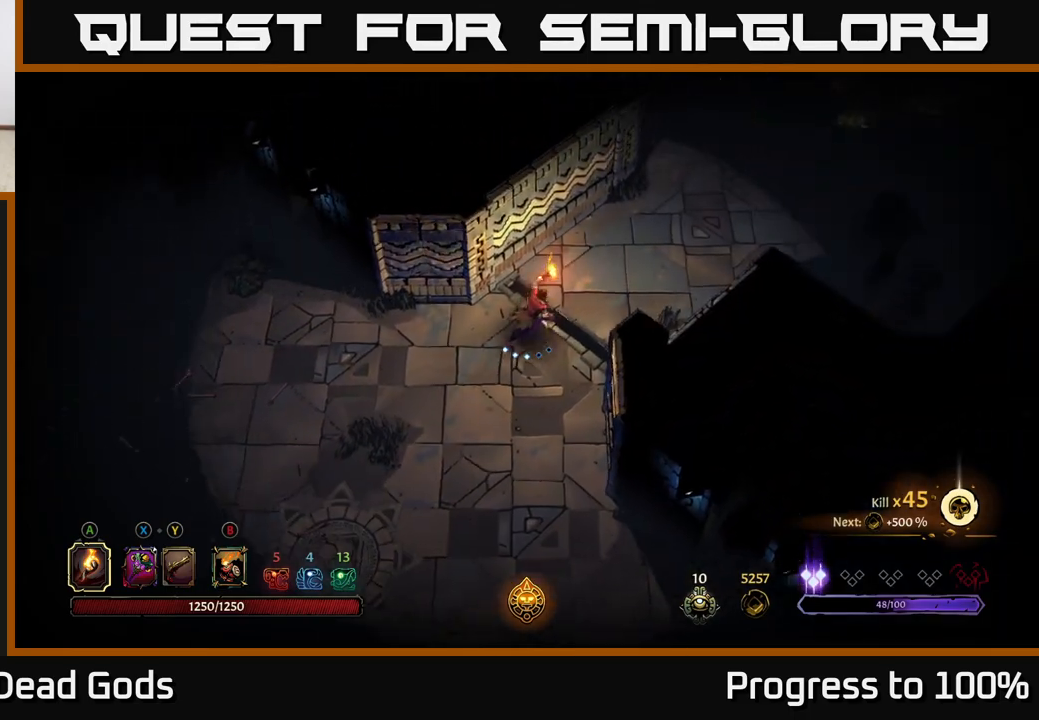
{"buttons": [], "left_stick": "up-right", "right_stick": "center", "events": []}
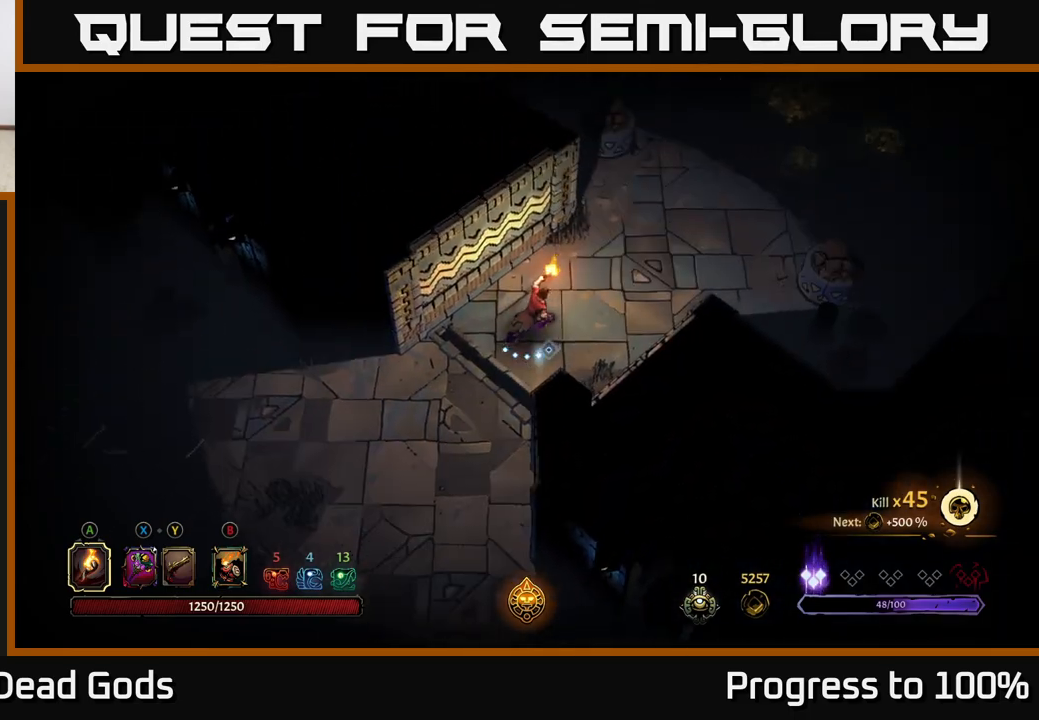
{"buttons": [], "left_stick": "up-right", "right_stick": "center", "events": []}
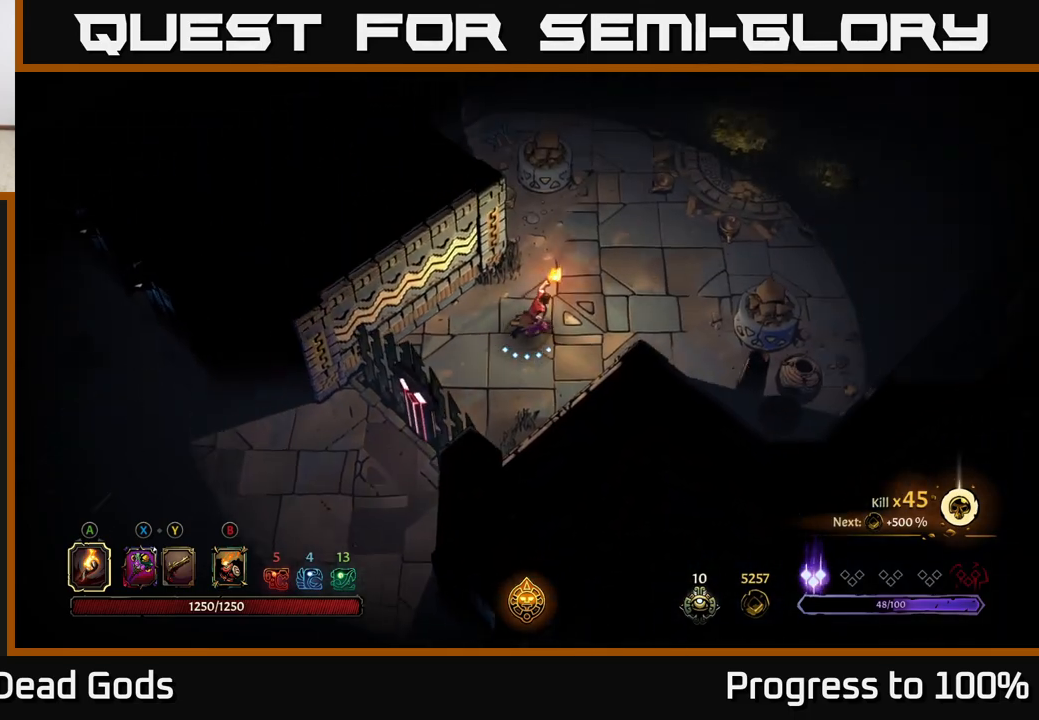
{"buttons": [], "left_stick": "up-right", "right_stick": "center", "events": []}
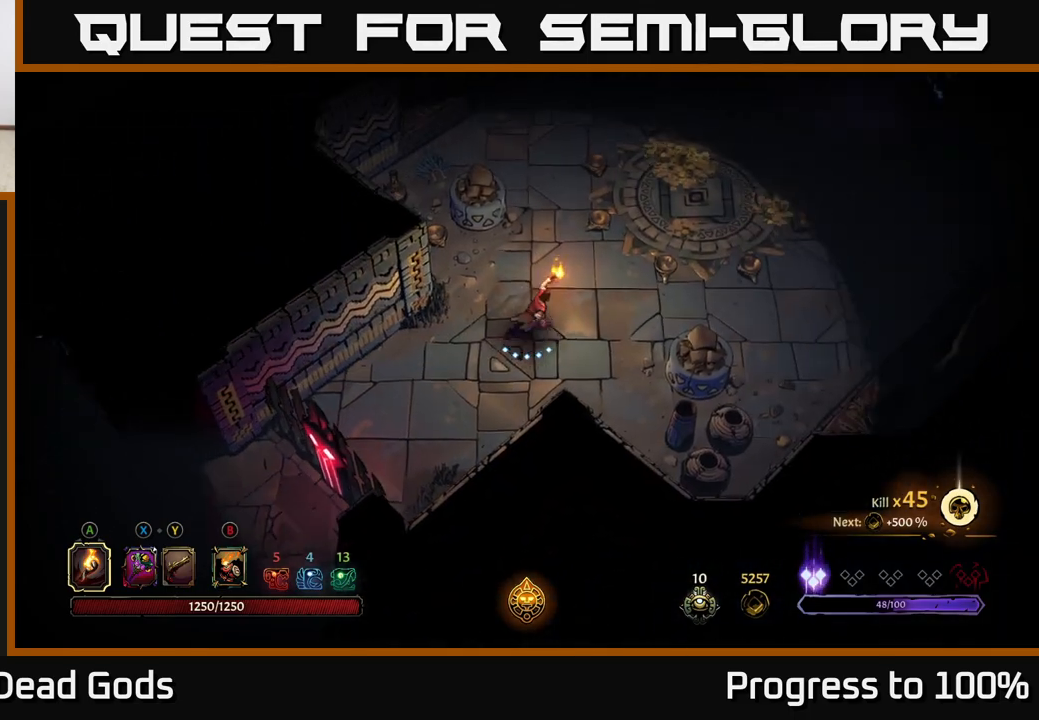
{"buttons": [], "left_stick": "up-right", "right_stick": "center", "events": []}
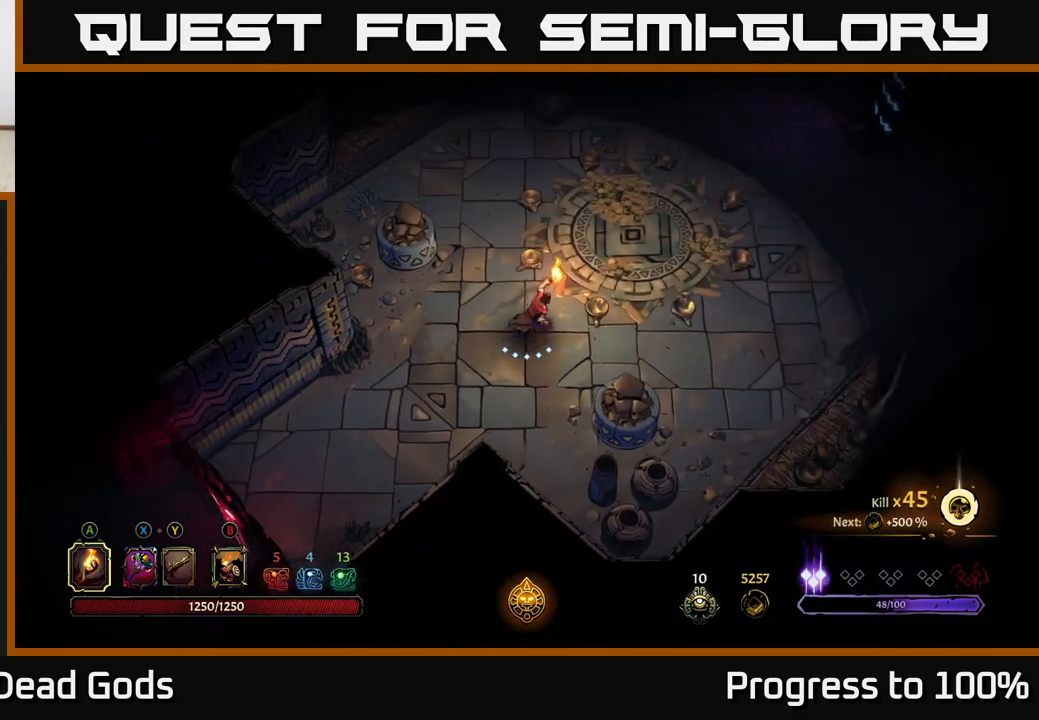
{"buttons": [], "left_stick": "up-right", "right_stick": "center", "events": []}
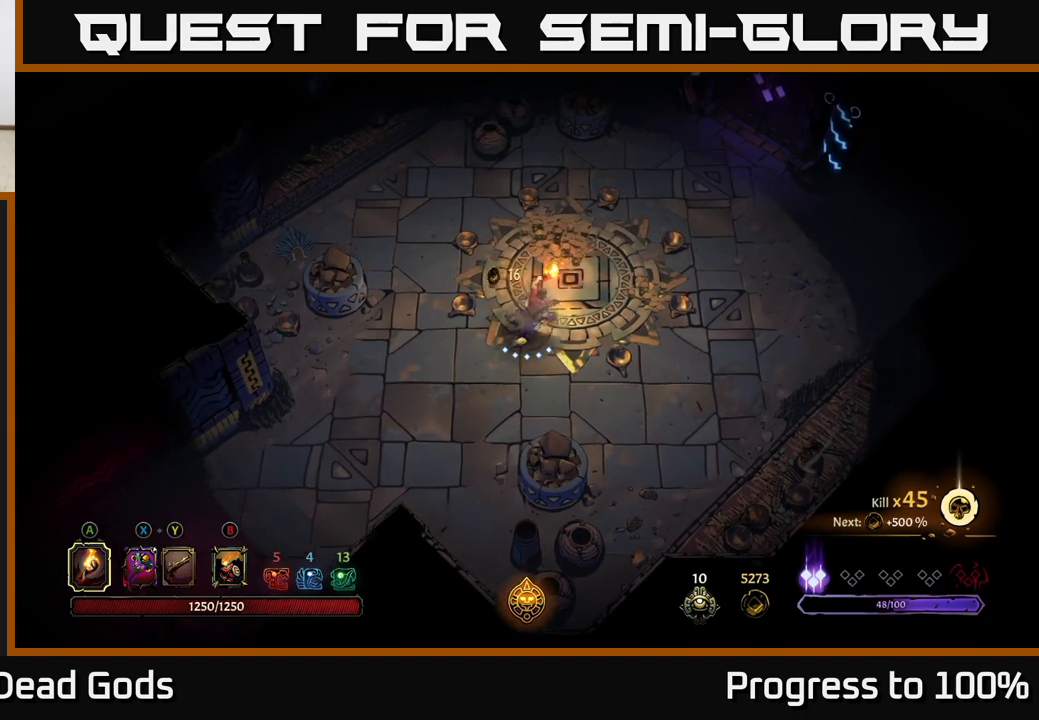
{"buttons": [], "left_stick": "up-right", "right_stick": "center", "events": []}
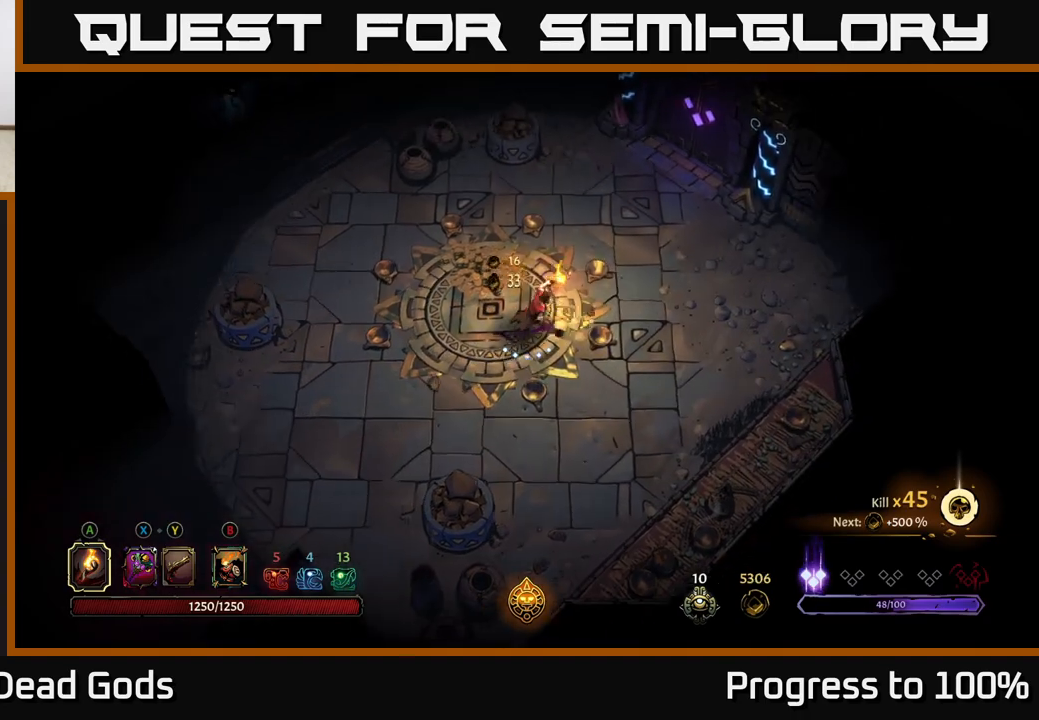
{"buttons": [], "left_stick": "up-left", "right_stick": "center", "events": [[133, "left_stick", "up-left"]]}
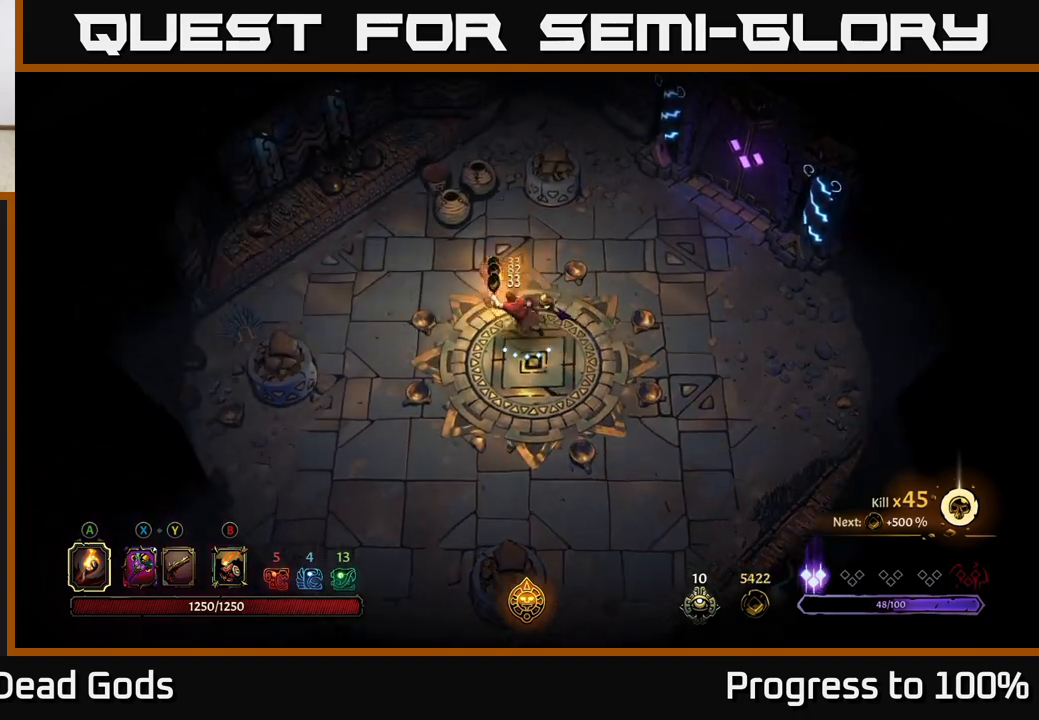
{"buttons": [], "left_stick": "center", "right_stick": "center", "events": [[317, "START", "down"], [317, "left_stick", "center"], [450, "START", "up"]]}
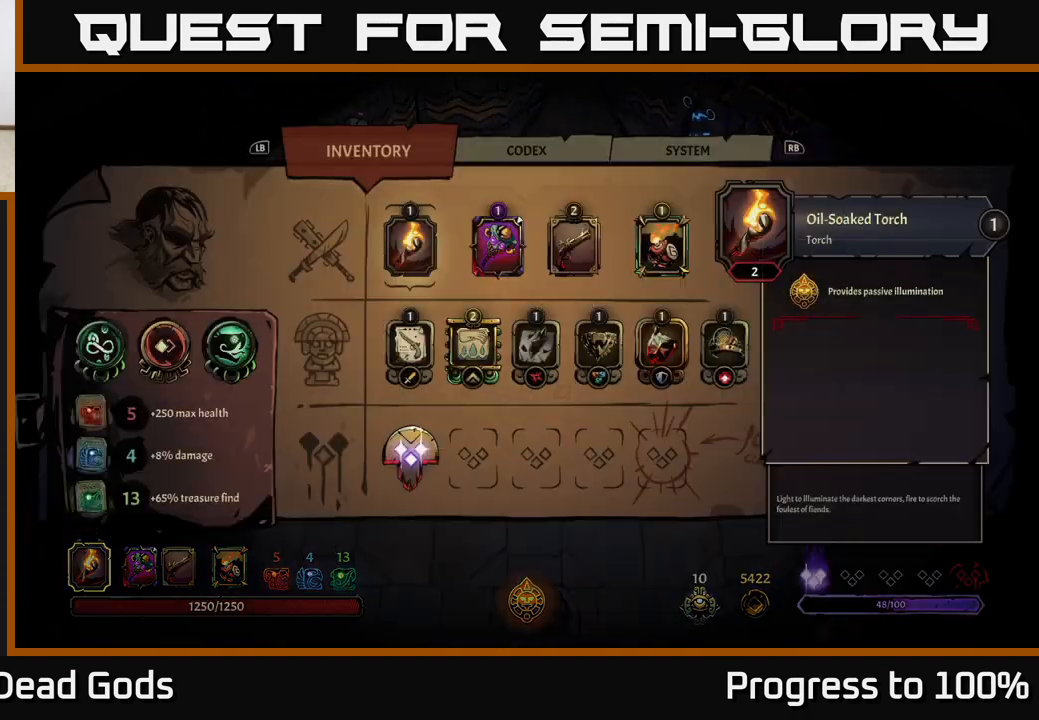
{"buttons": [], "left_stick": "center", "right_stick": "center", "events": []}
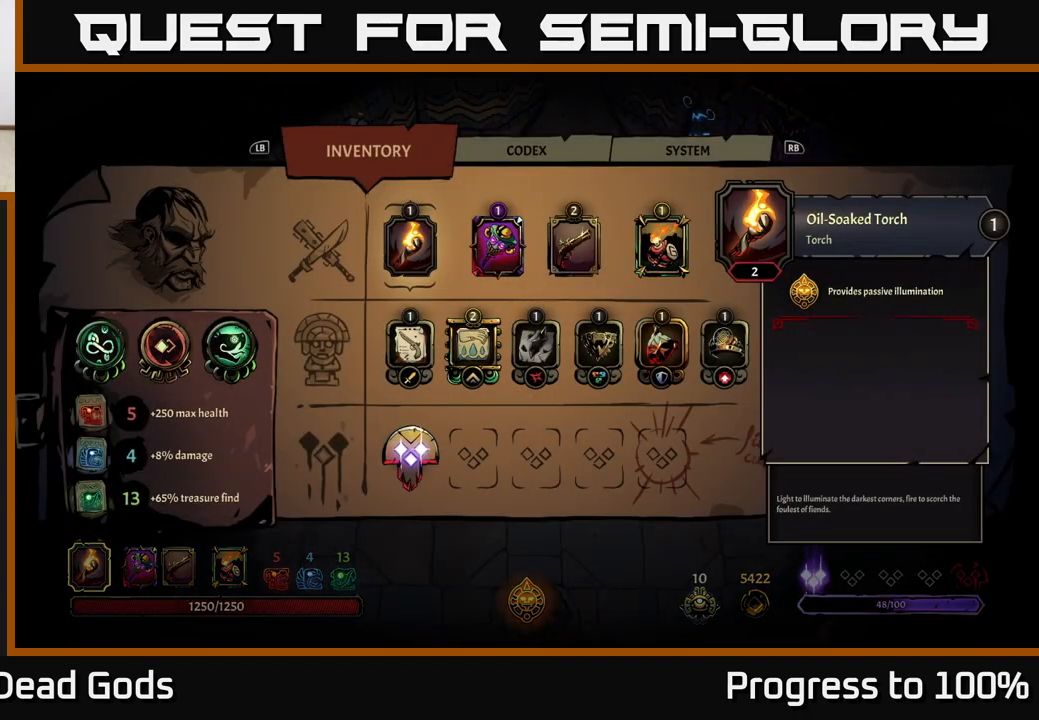
{"buttons": [], "left_stick": "center", "right_stick": "center", "events": [[17, "B", "down"], [117, "B", "up"]]}
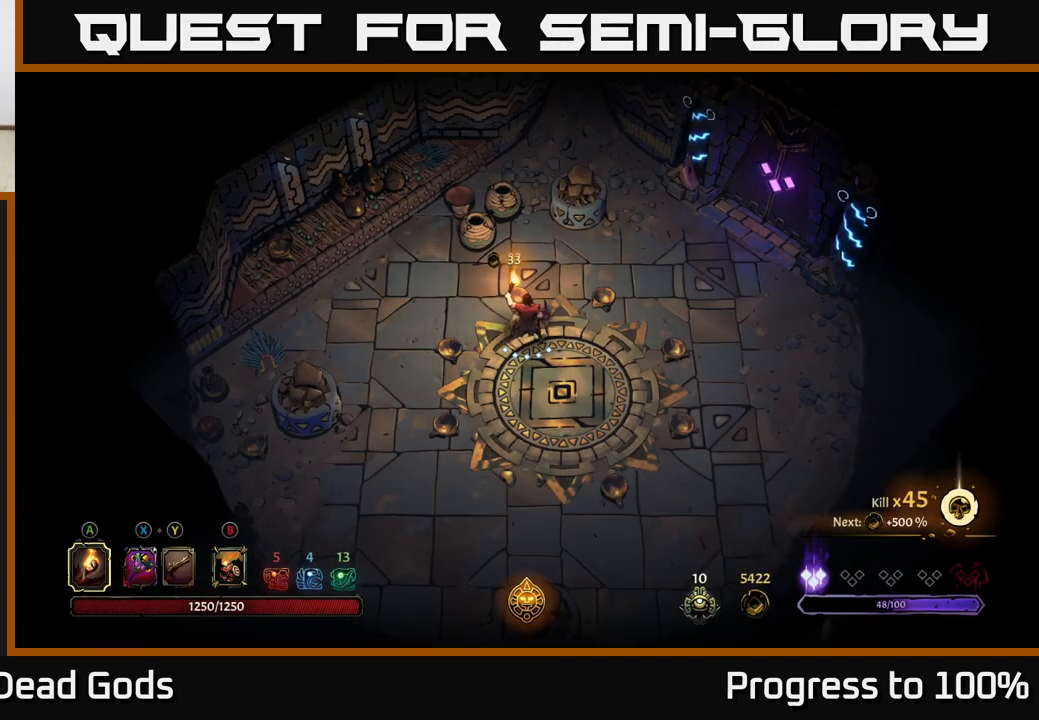
{"buttons": [], "left_stick": "center", "right_stick": "center", "events": [[200, "SELECT", "down"], [283, "SELECT", "up"]]}
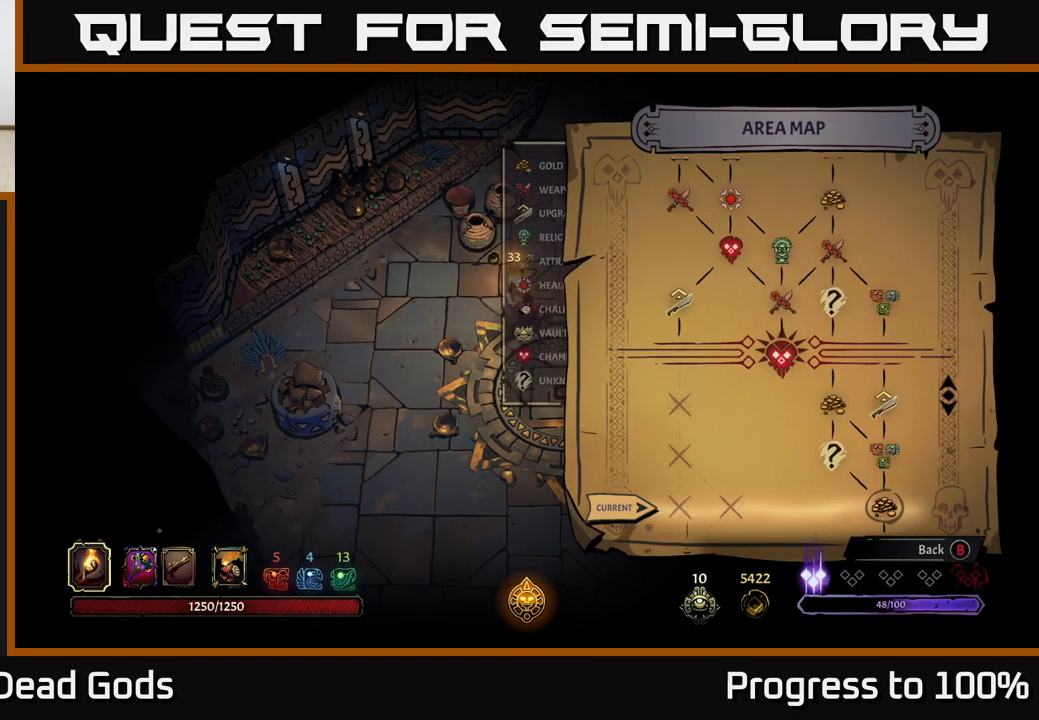
{"buttons": [], "left_stick": "center", "right_stick": "center", "events": []}
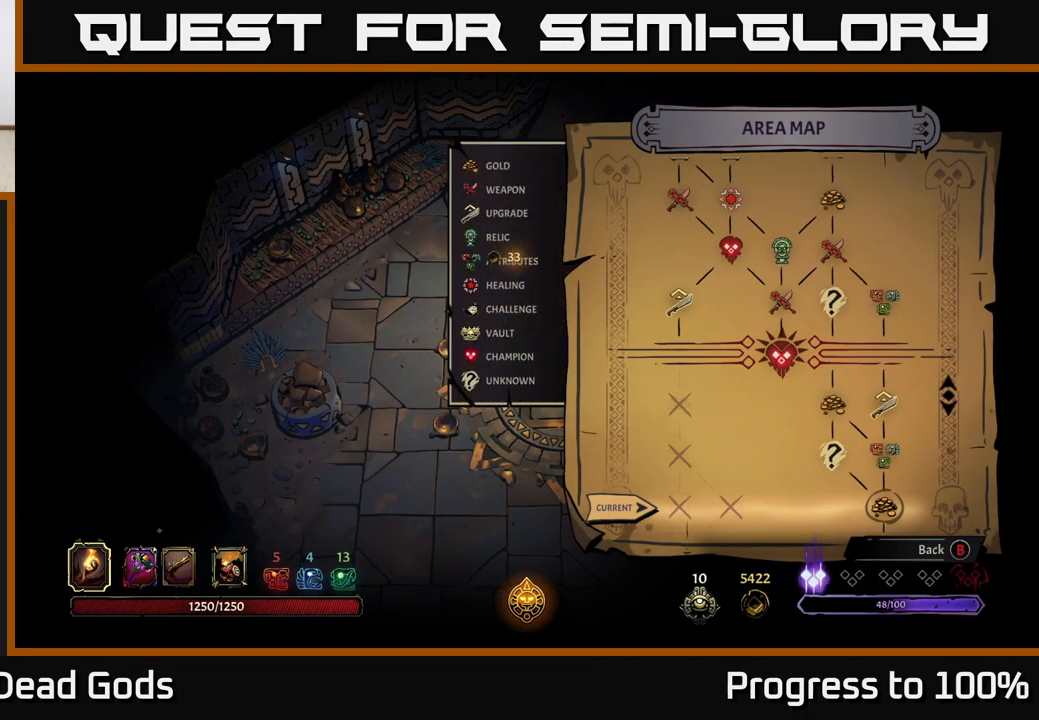
{"buttons": [], "left_stick": "down-left", "right_stick": "center", "events": [[267, "B", "down"], [367, "B", "up"], [483, "left_stick", "down-left"]]}
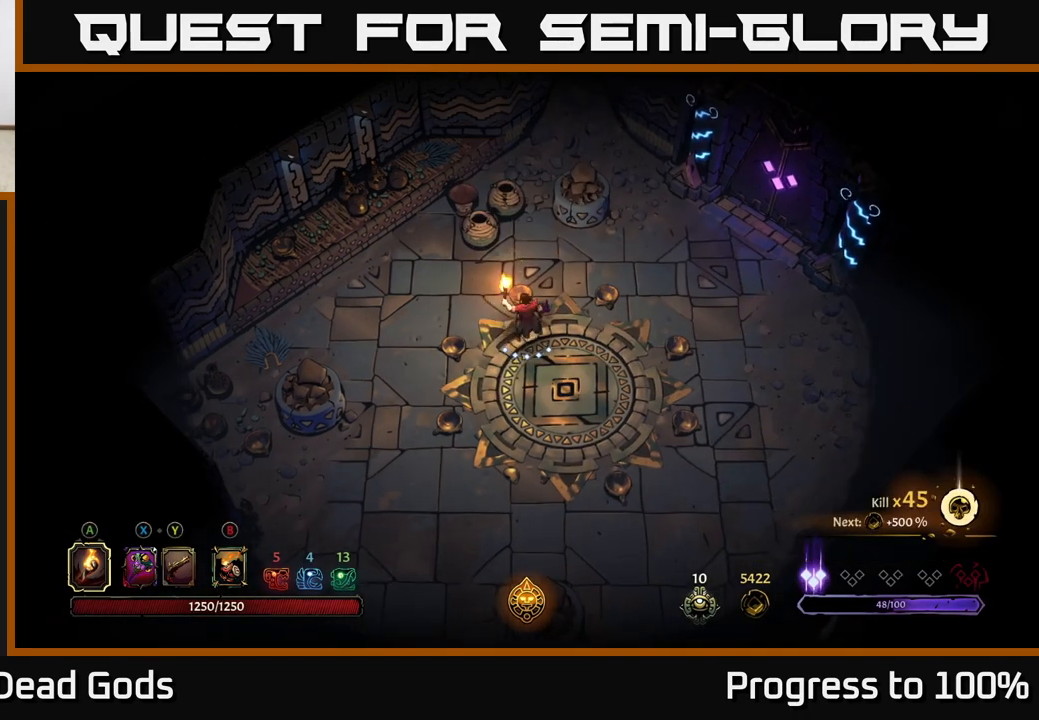
{"buttons": [], "left_stick": "down", "right_stick": "center", "events": [[283, "left_stick", "down"]]}
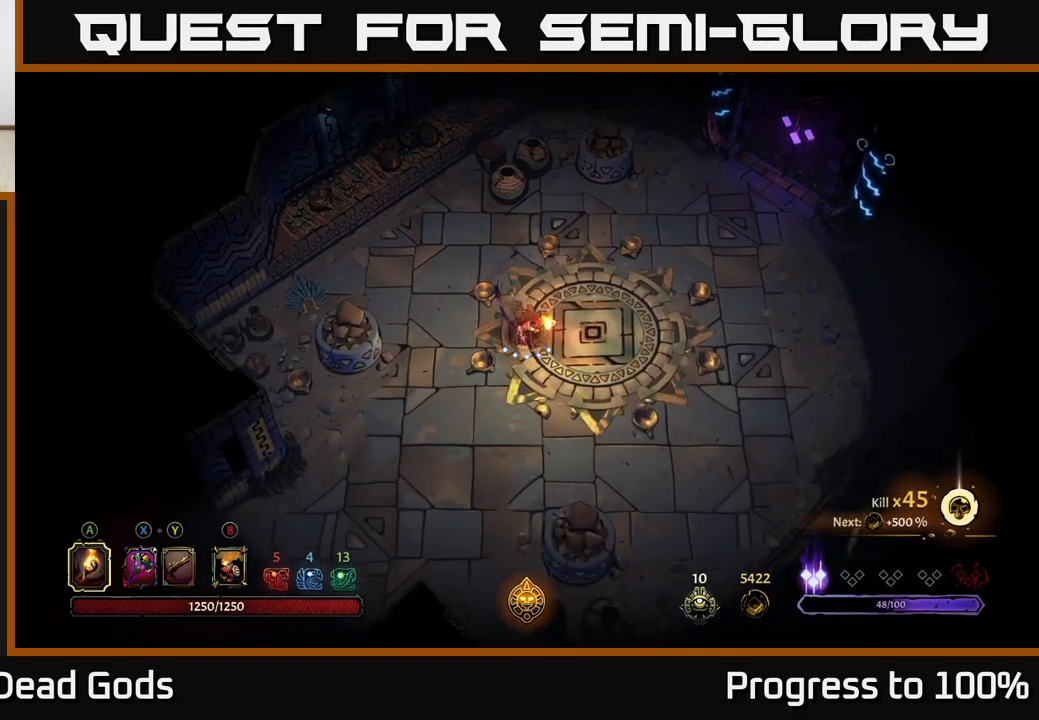
{"buttons": [], "left_stick": "up-right", "right_stick": "center", "events": [[83, "left_stick", "down-left"], [250, "left_stick", "up-left"], [300, "left_stick", "up"], [400, "left_stick", "up-right"]]}
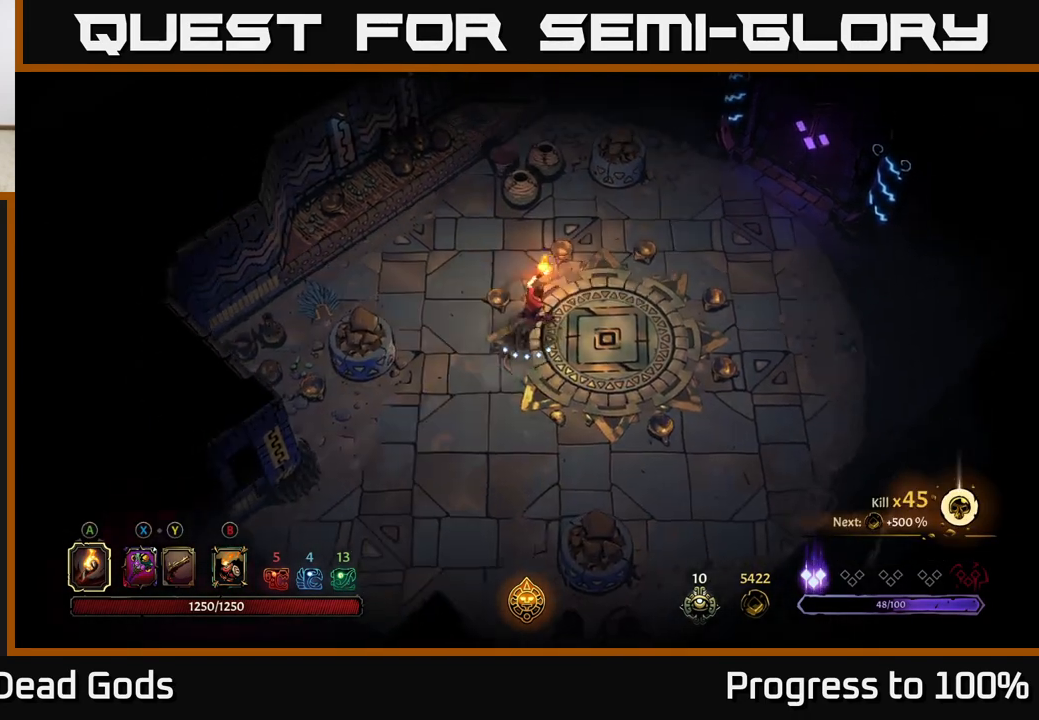
{"buttons": [], "left_stick": "up-right", "right_stick": "center", "events": []}
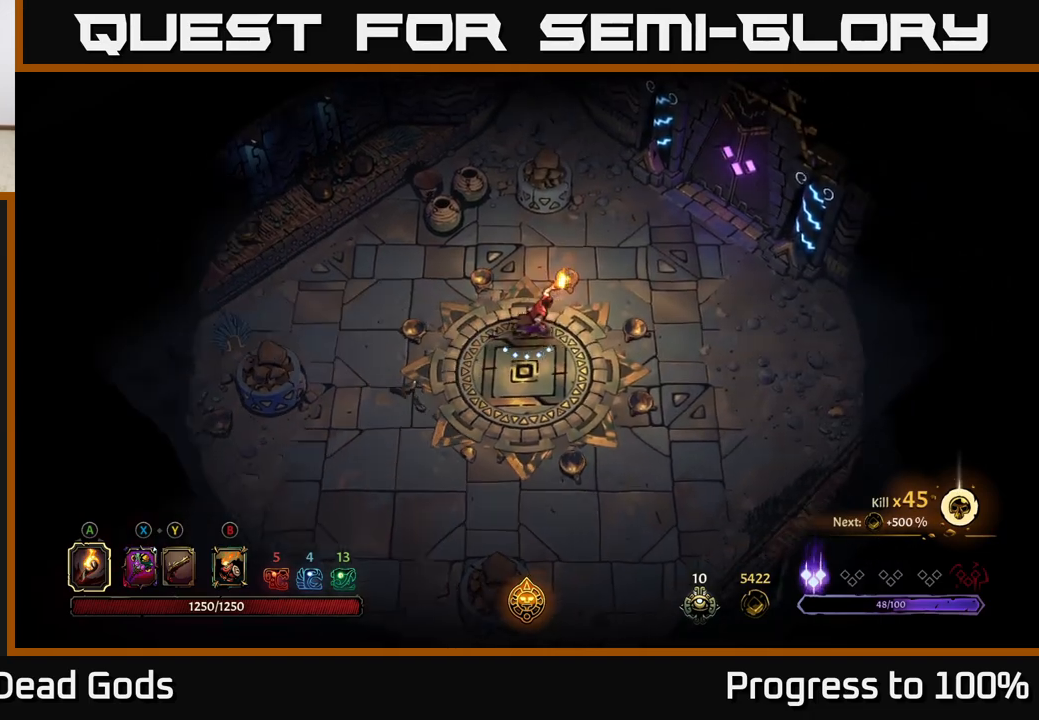
{"buttons": [], "left_stick": "up-right", "right_stick": "center", "events": []}
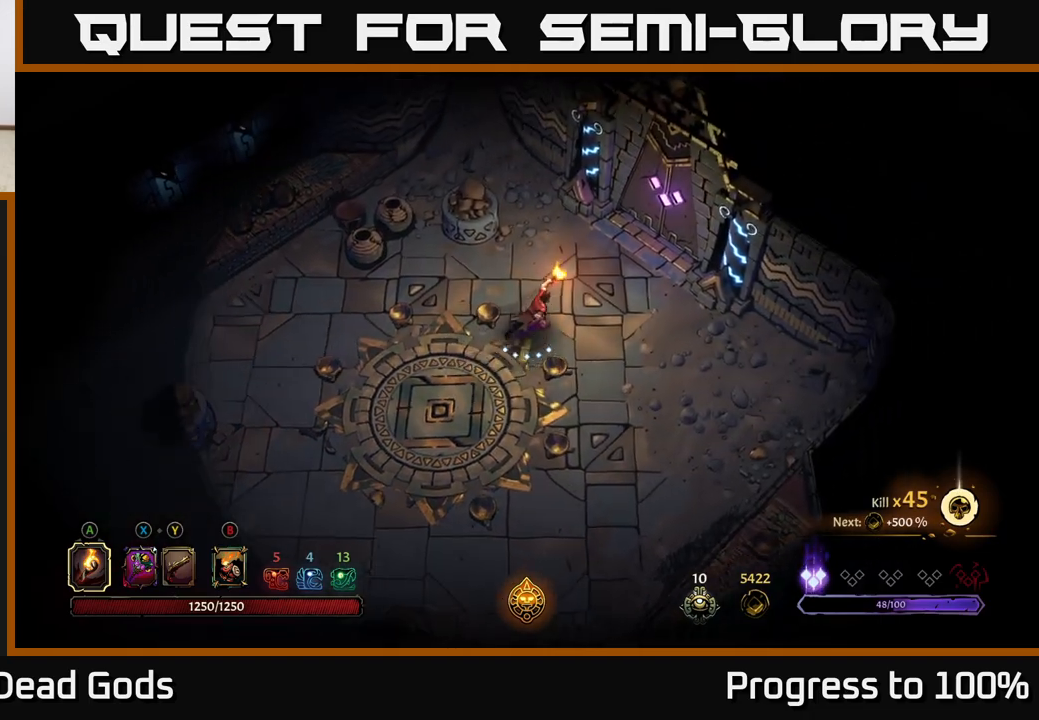
{"buttons": [], "left_stick": "up-right", "right_stick": "center", "events": []}
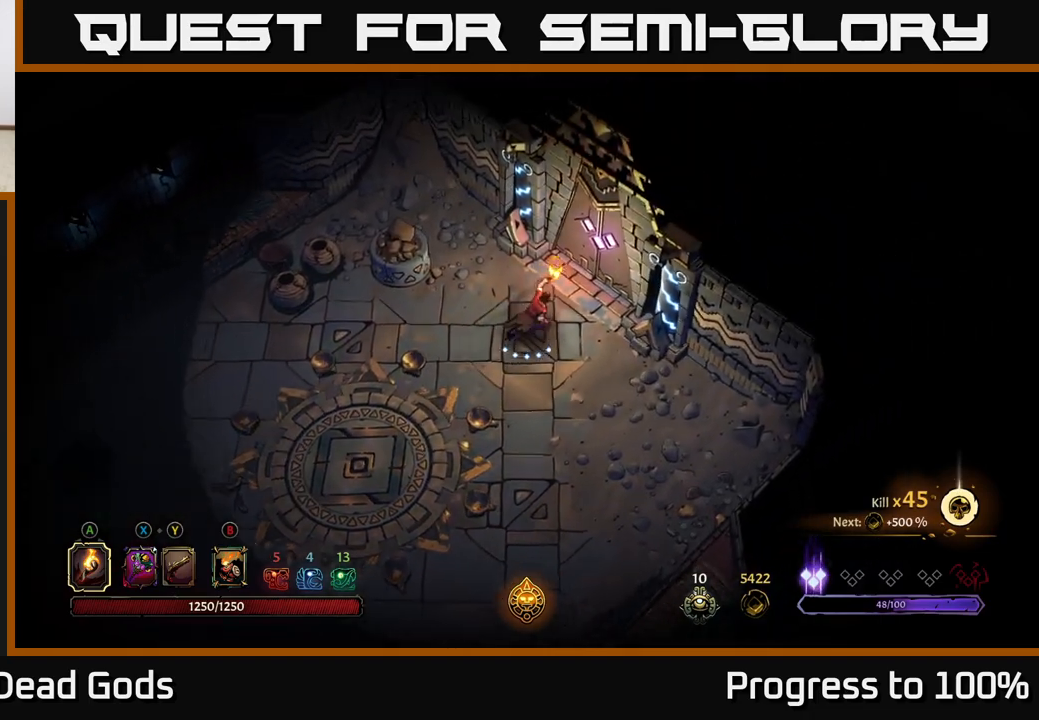
{"buttons": [], "left_stick": "center", "right_stick": "center", "events": [[150, "R1", "down"], [183, "left_stick", "center"], [233, "R1", "up"]]}
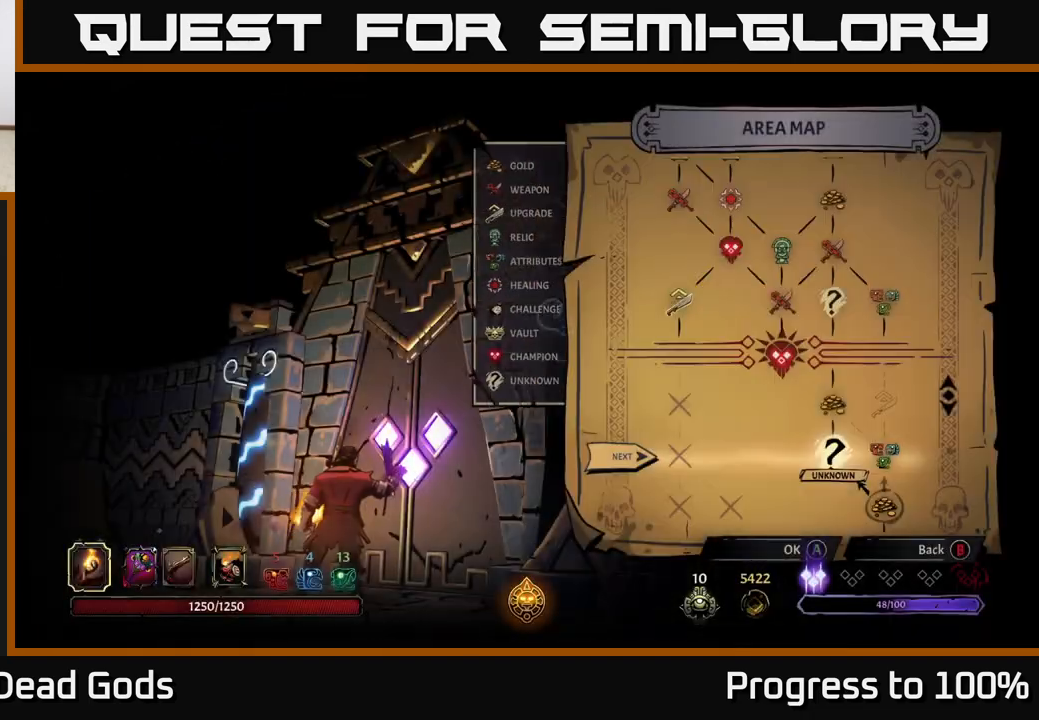
{"buttons": [], "left_stick": "right", "right_stick": "center", "events": [[450, "left_stick", "right"]]}
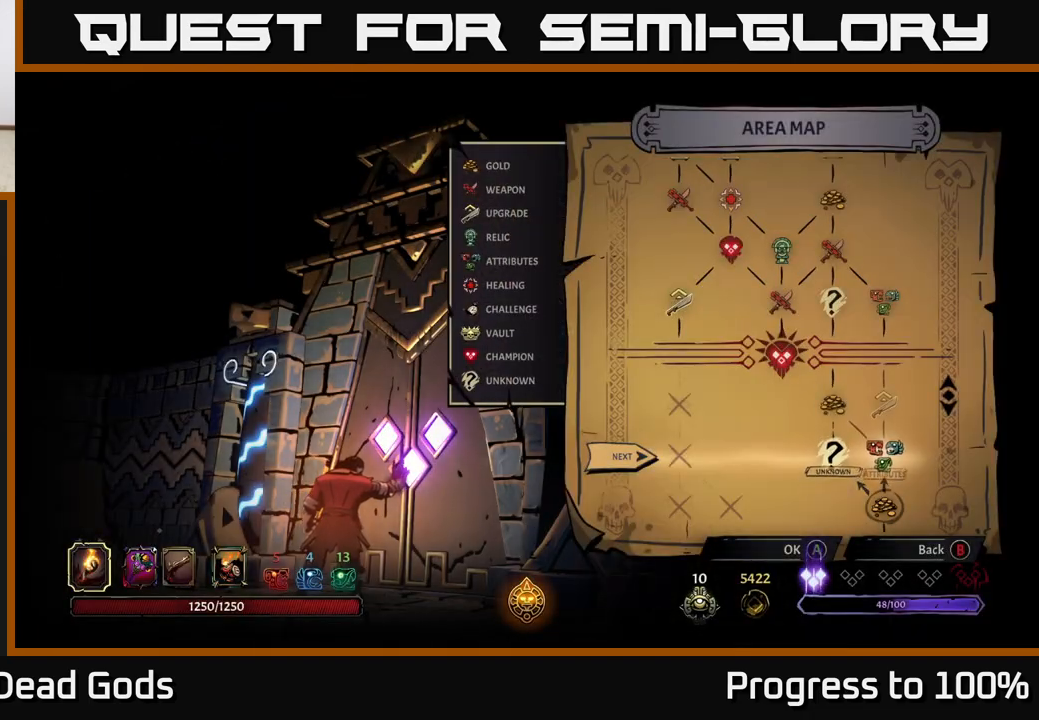
{"buttons": ["A"], "left_stick": "center", "right_stick": "center", "events": [[150, "left_stick", "center"], [450, "A", "down"]]}
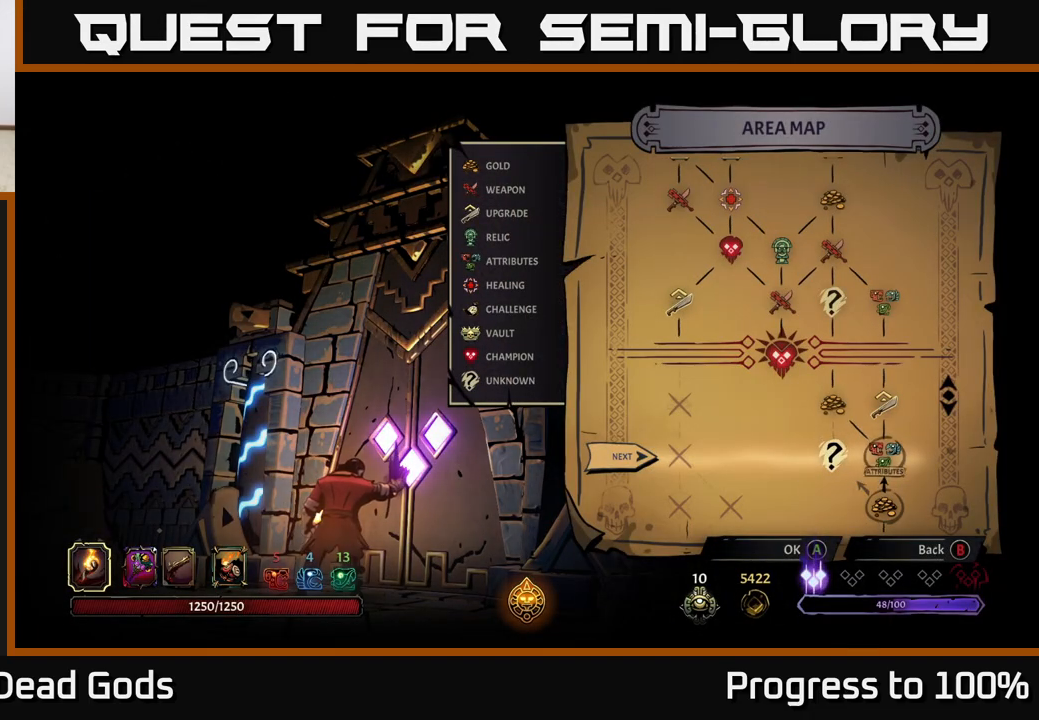
{"buttons": [], "left_stick": "center", "right_stick": "center", "events": [[17, "A", "up"]]}